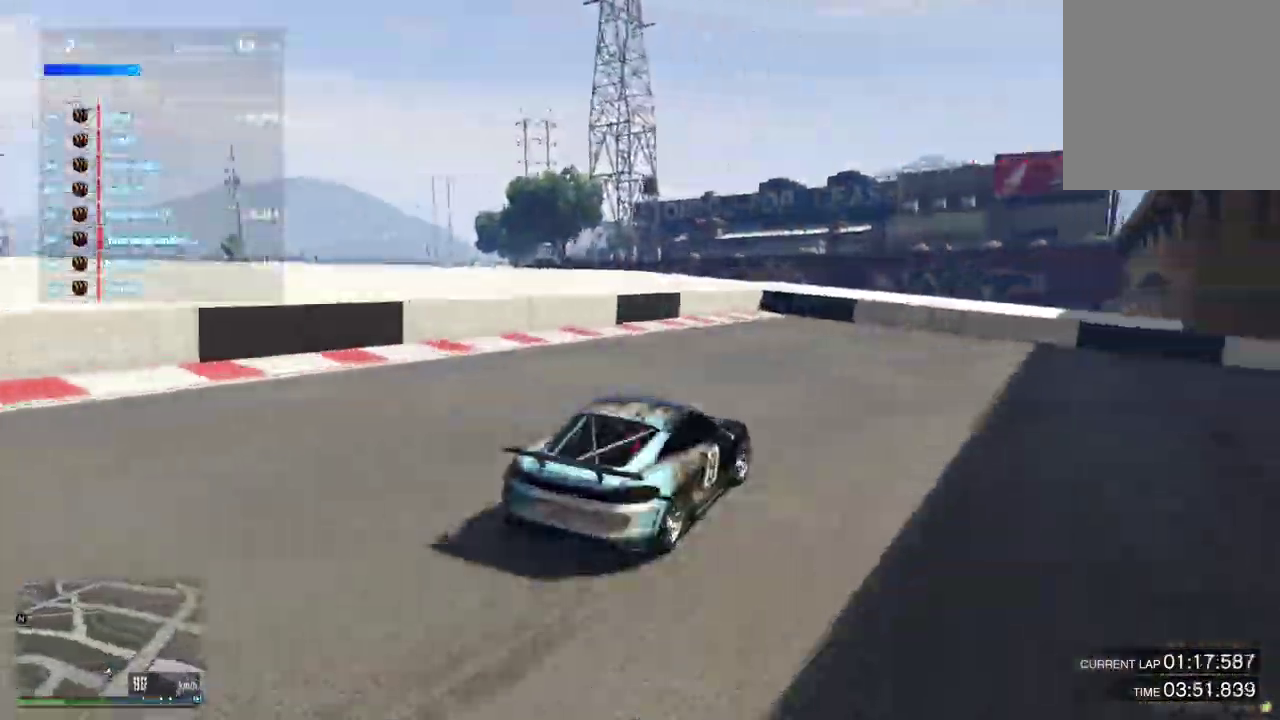
Gameplay with a controller (Xbox layout); each line is a JSON object with the inputs held at the frame after it (dt_ms = milliseconds from this image to that frame). "events" lists button and stick changes between this image and that frame as [ms after this image, input, new state], when the widget could be followed in between. Not read: L3 R2 R3.
{"dt_ms": 400, "buttons": [], "left_stick": "down-right", "right_stick": "center", "events": []}
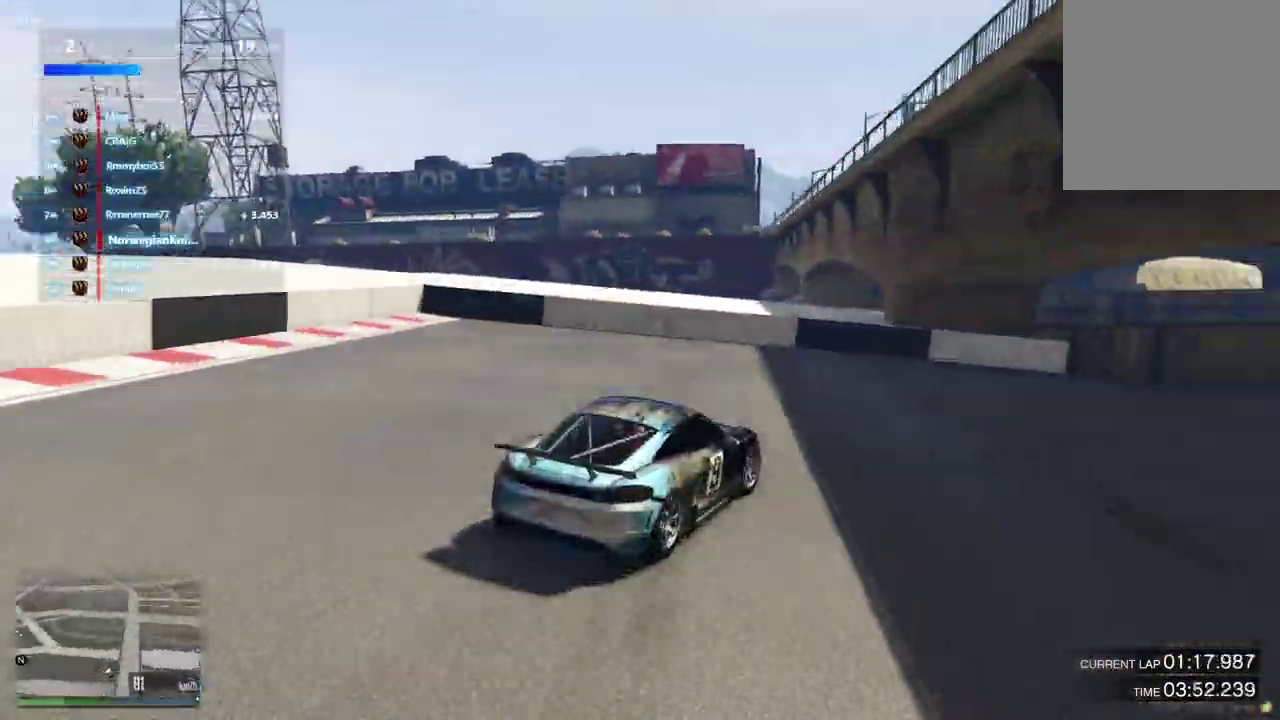
{"dt_ms": 700, "buttons": [], "left_stick": "down-right", "right_stick": "center", "events": [[367, "left_stick", "center"], [600, "left_stick", "down-right"]]}
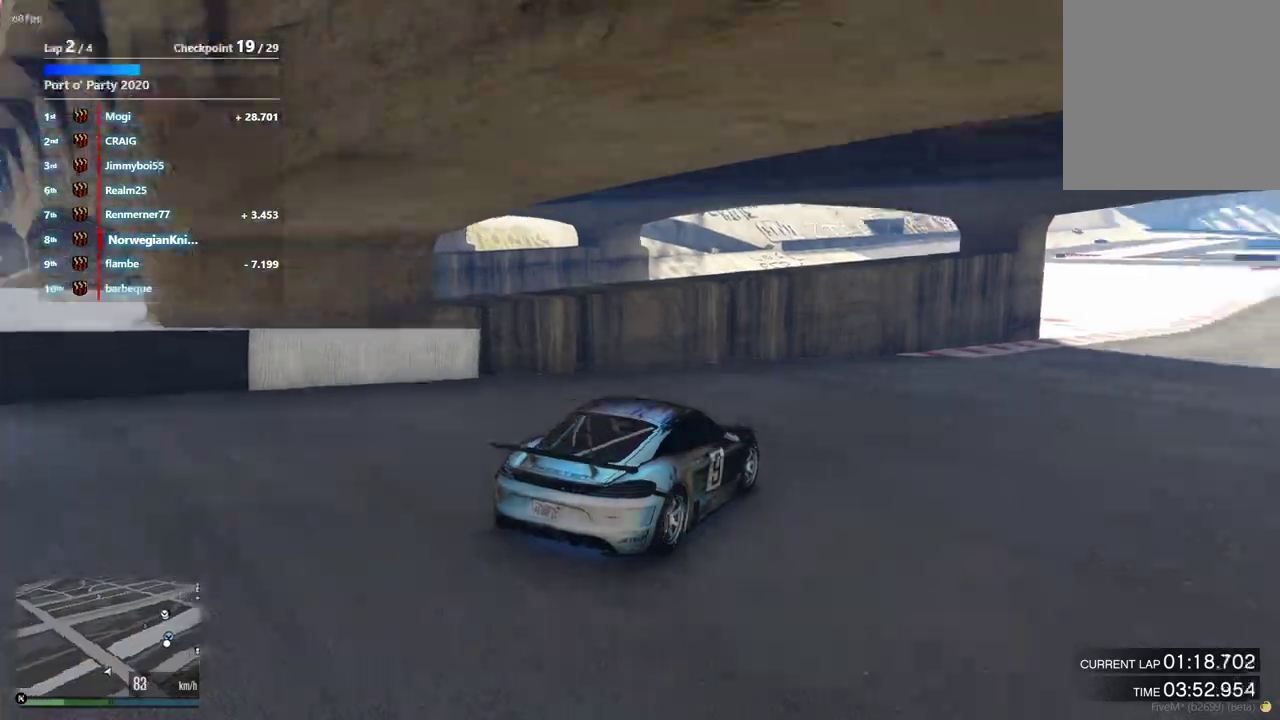
{"dt_ms": 300, "buttons": [], "left_stick": "center", "right_stick": "center", "events": [[233, "left_stick", "center"]]}
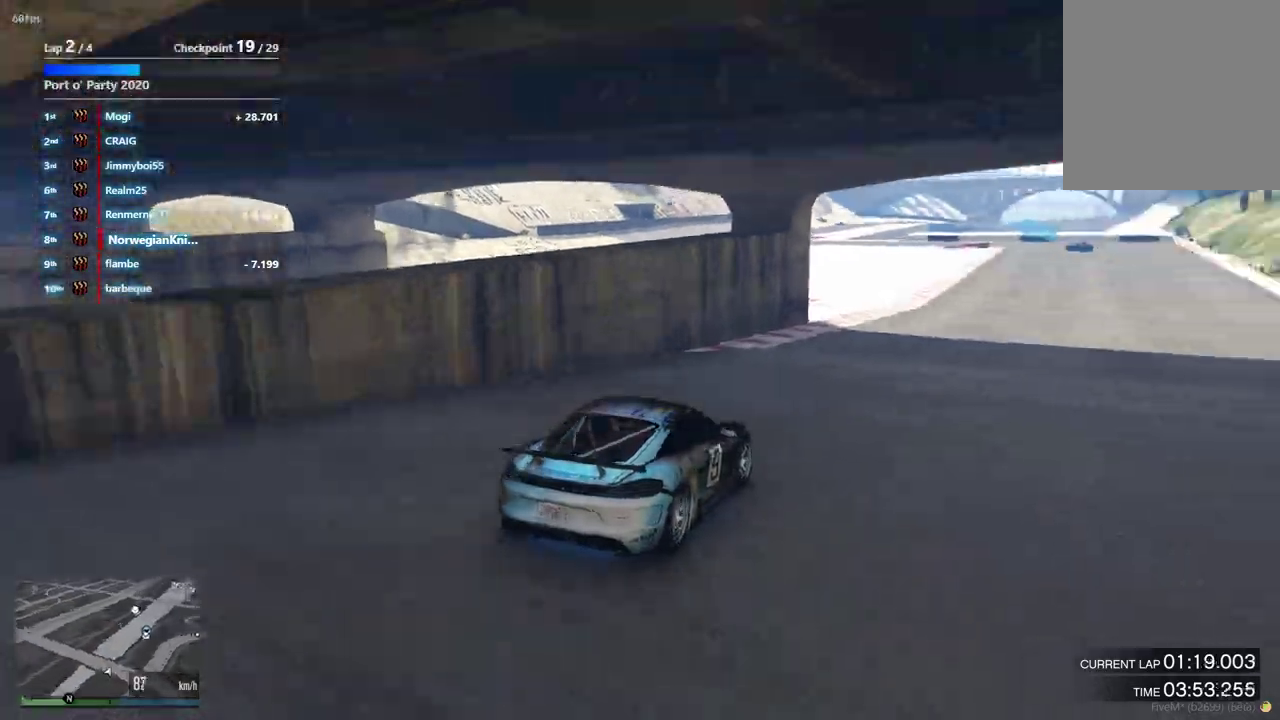
{"dt_ms": 600, "buttons": [], "left_stick": "center", "right_stick": "center", "events": [[400, "left_stick", "left"], [467, "left_stick", "up-left"], [567, "left_stick", "center"]]}
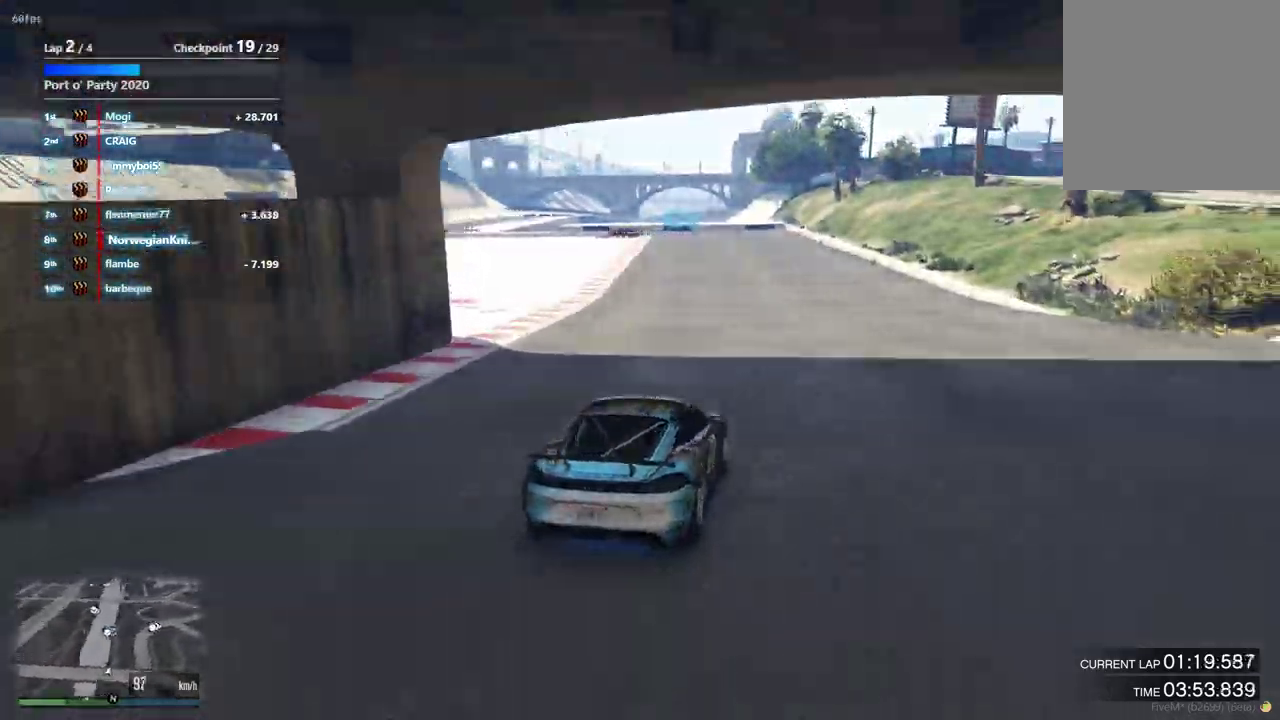
{"dt_ms": 400, "buttons": [], "left_stick": "center", "right_stick": "center", "events": [[200, "left_stick", "down-right"], [333, "left_stick", "center"]]}
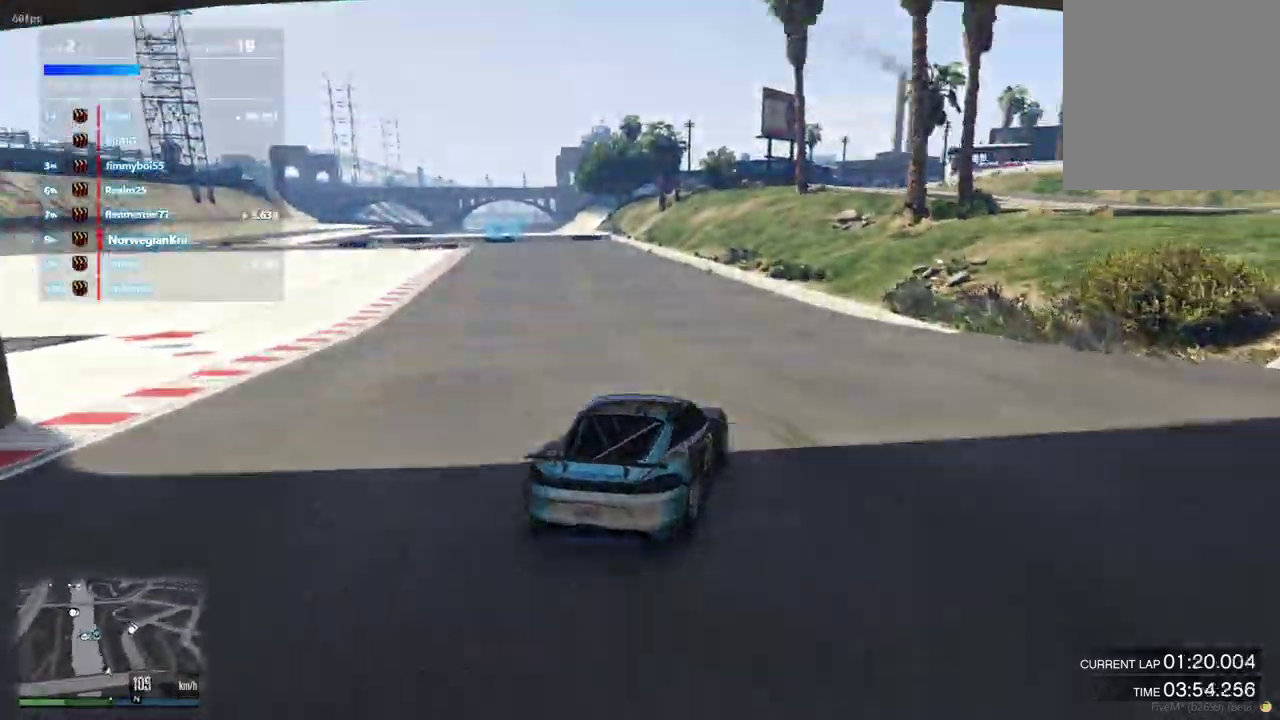
{"dt_ms": 500, "buttons": [], "left_stick": "left", "right_stick": "center", "events": [[133, "left_stick", "left"], [333, "left_stick", "center"], [500, "left_stick", "left"]]}
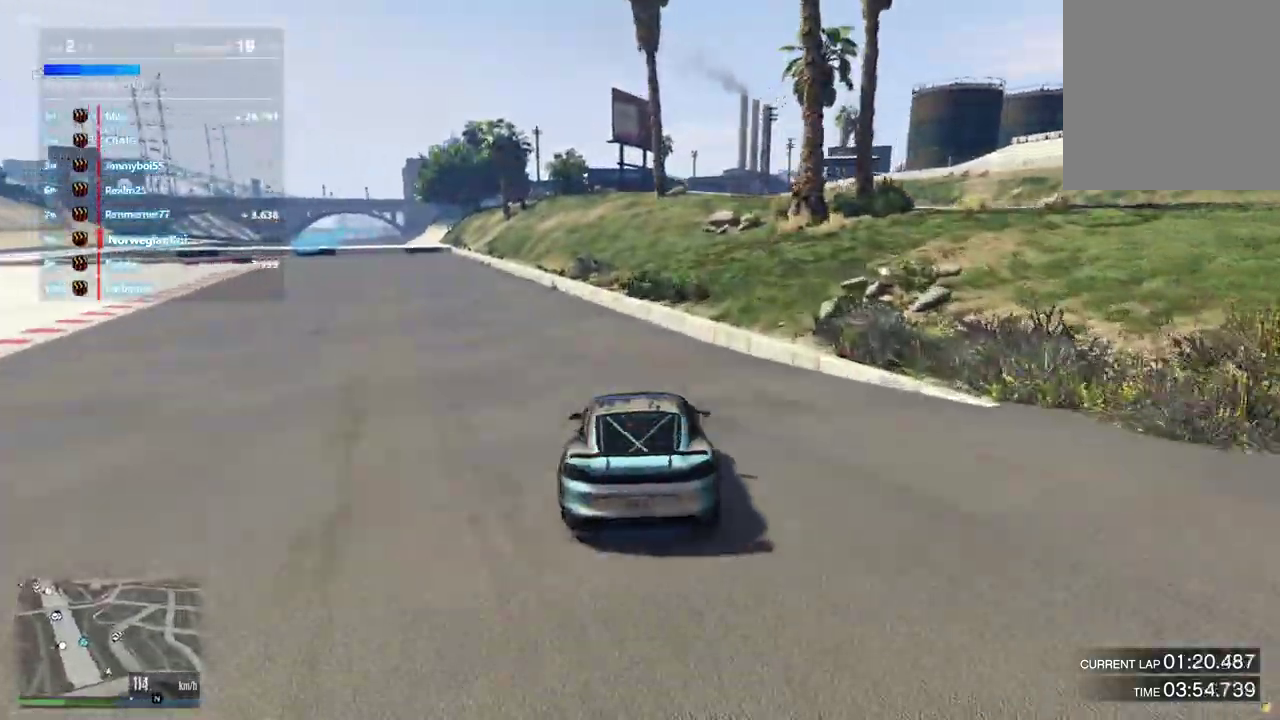
{"dt_ms": 500, "buttons": [], "left_stick": "center", "right_stick": "center", "events": [[200, "left_stick", "center"], [400, "left_stick", "left"], [467, "left_stick", "center"]]}
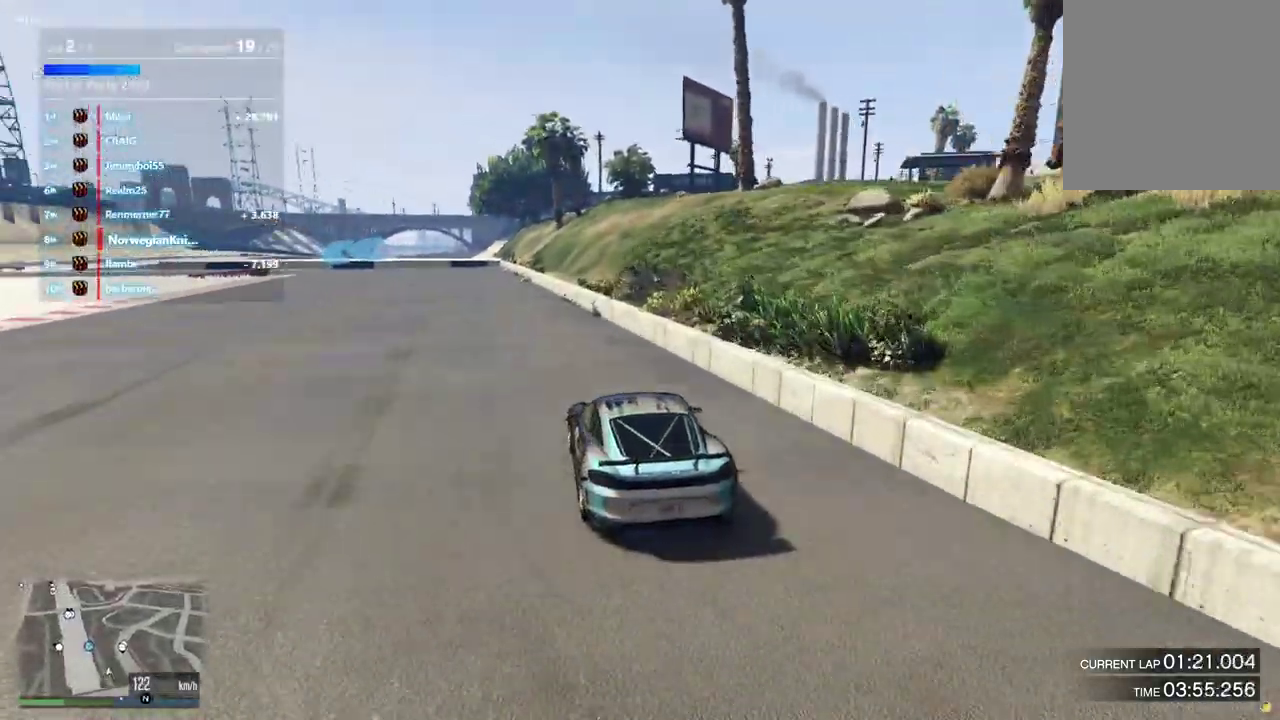
{"dt_ms": 400, "buttons": [], "left_stick": "center", "right_stick": "center", "events": [[233, "left_stick", "left"], [400, "left_stick", "center"]]}
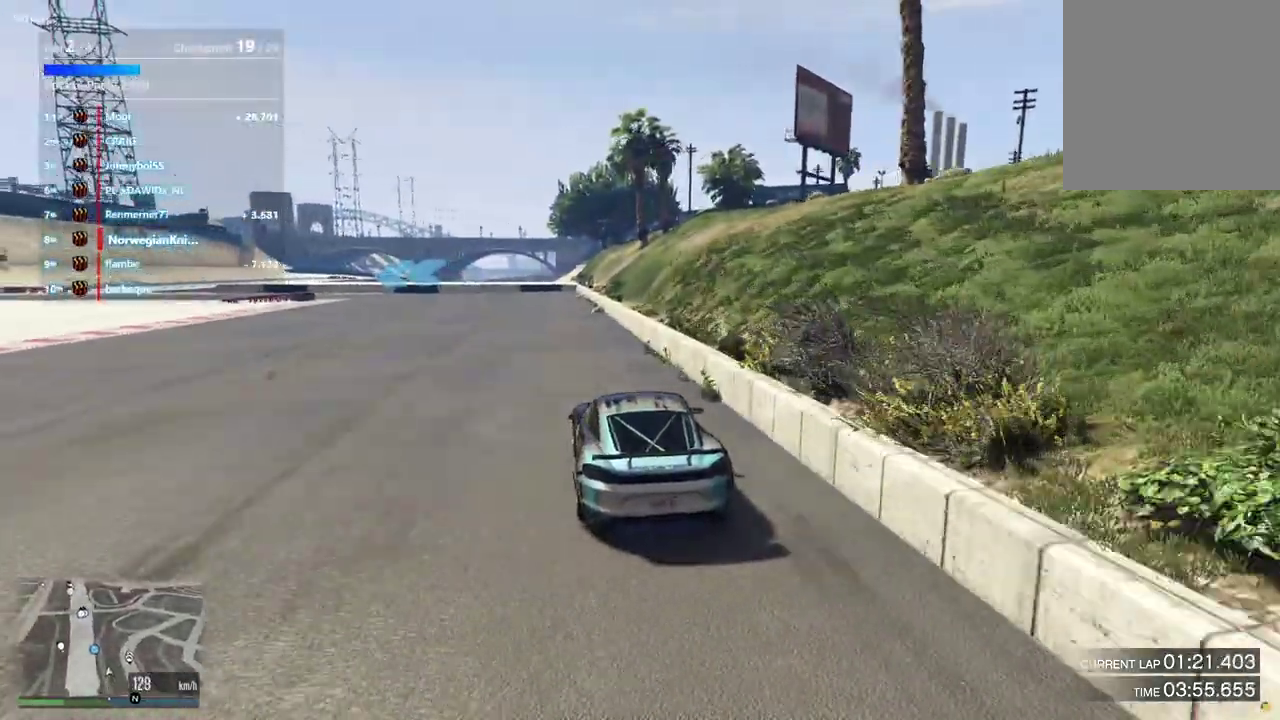
{"dt_ms": 600, "buttons": [], "left_stick": "left", "right_stick": "center", "events": [[100, "left_stick", "left"], [233, "left_stick", "center"], [500, "left_stick", "left"]]}
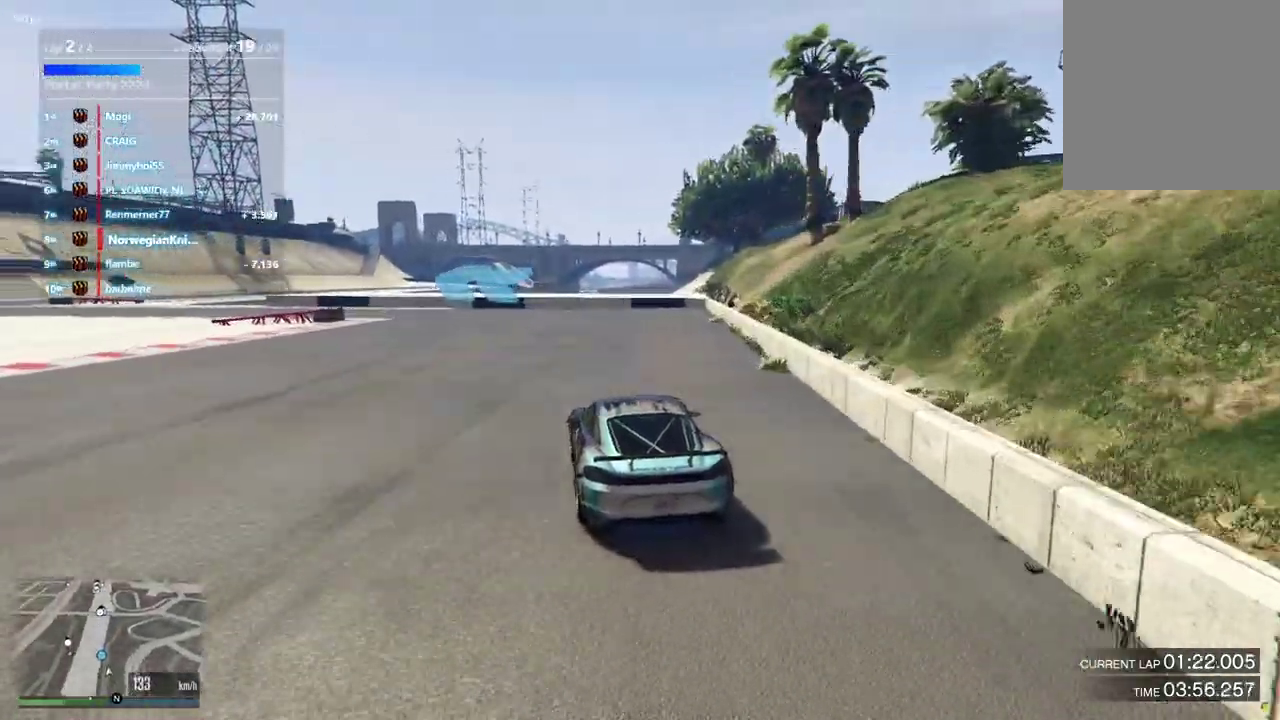
{"dt_ms": 300, "buttons": [], "left_stick": "left", "right_stick": "center", "events": [[100, "left_stick", "center"], [200, "left_stick", "left"]]}
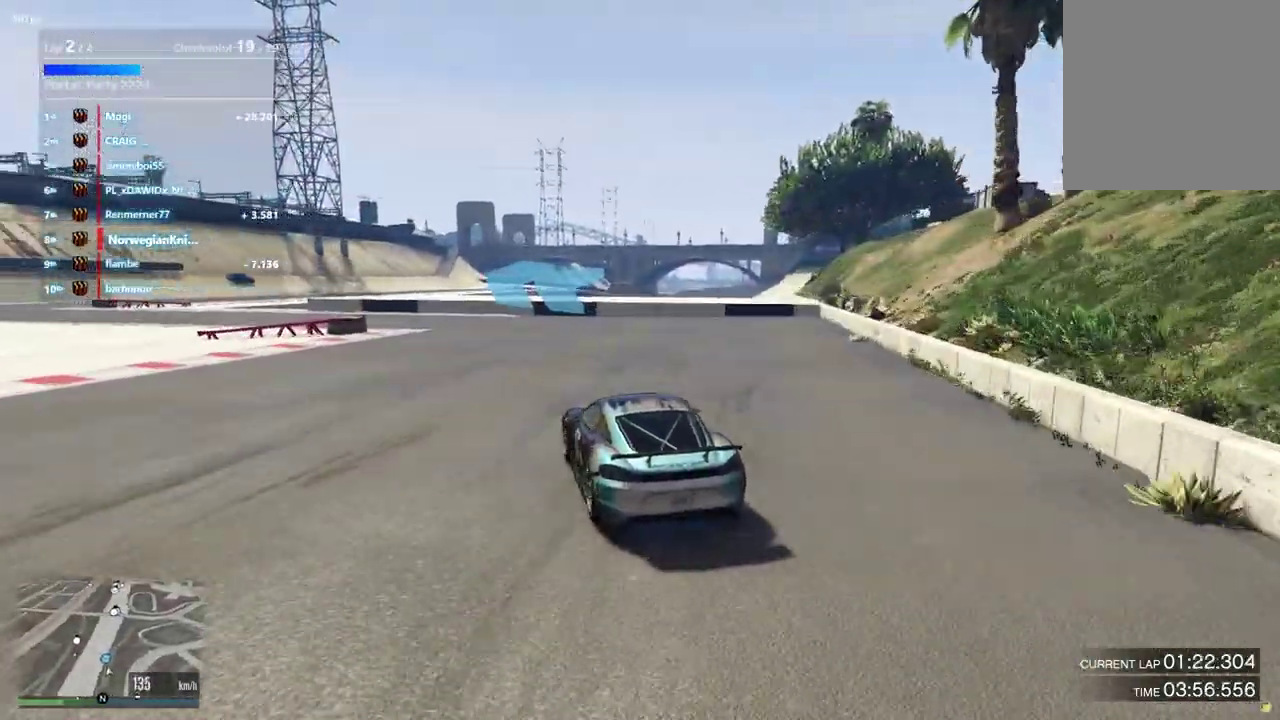
{"dt_ms": 900, "buttons": [], "left_stick": "left", "right_stick": "center", "events": [[100, "left_stick", "center"], [233, "left_stick", "left"], [400, "left_stick", "center"], [500, "left_stick", "left"]]}
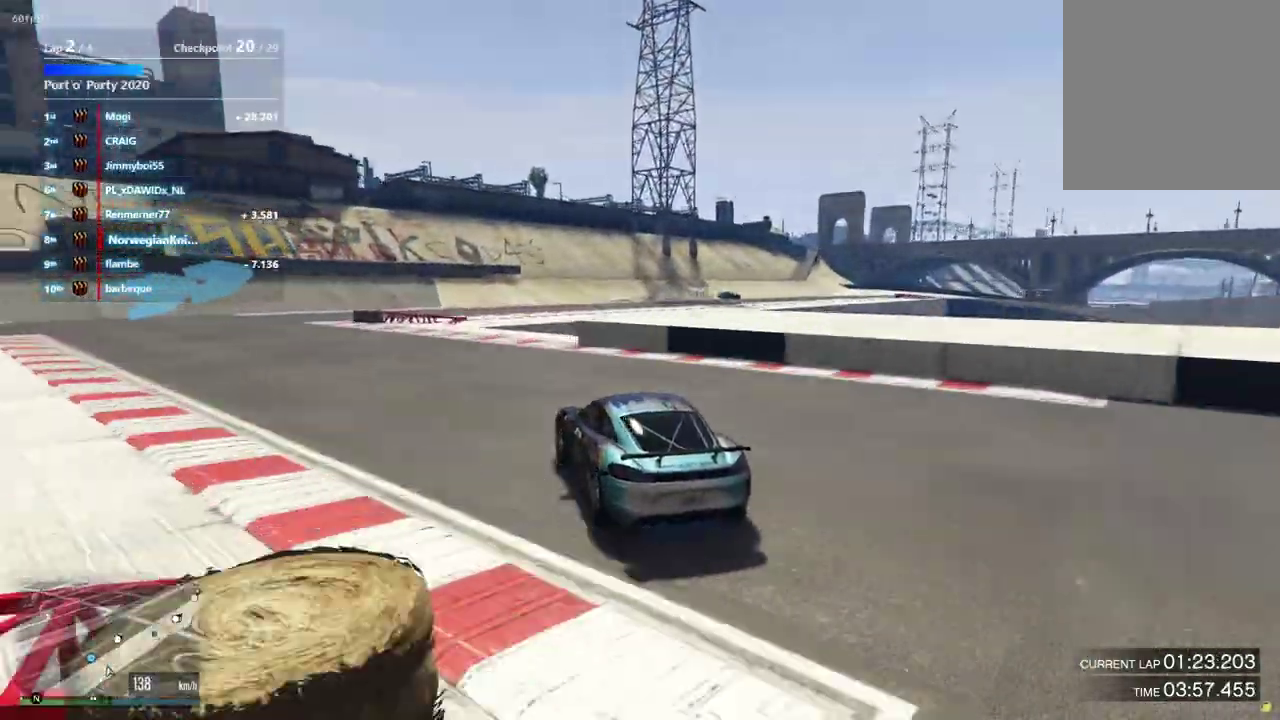
{"dt_ms": 300, "buttons": [], "left_stick": "left", "right_stick": "center", "events": [[67, "left_stick", "center"], [167, "left_stick", "left"]]}
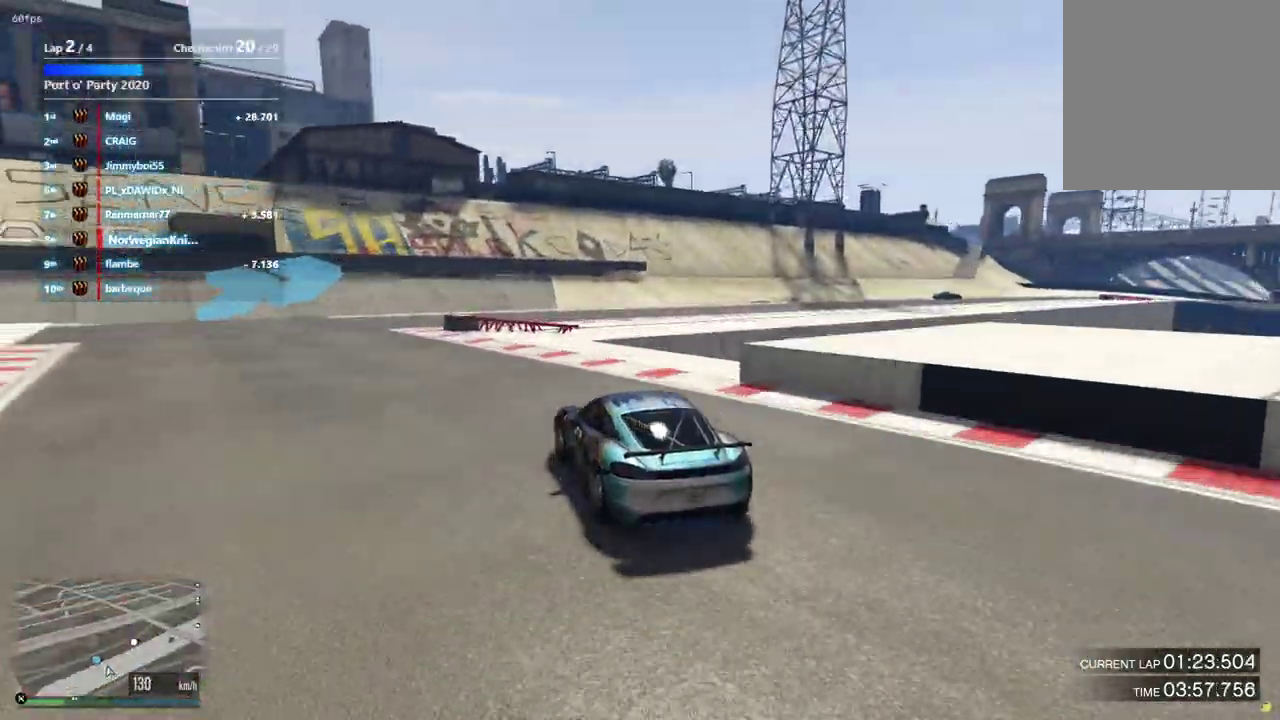
{"dt_ms": 600, "buttons": [], "left_stick": "down-right", "right_stick": "center", "events": [[100, "left_stick", "down-left"], [200, "left_stick", "center"], [400, "left_stick", "down-right"]]}
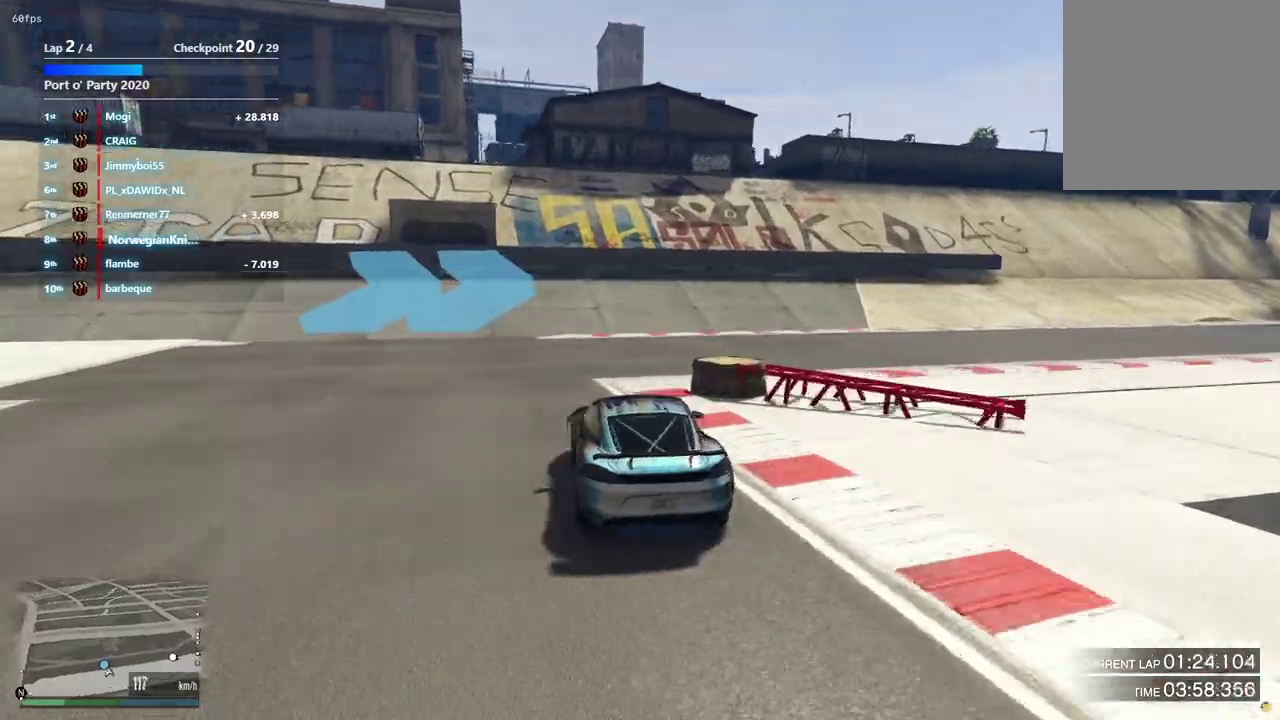
{"dt_ms": 400, "buttons": [], "left_stick": "down-right", "right_stick": "center"}
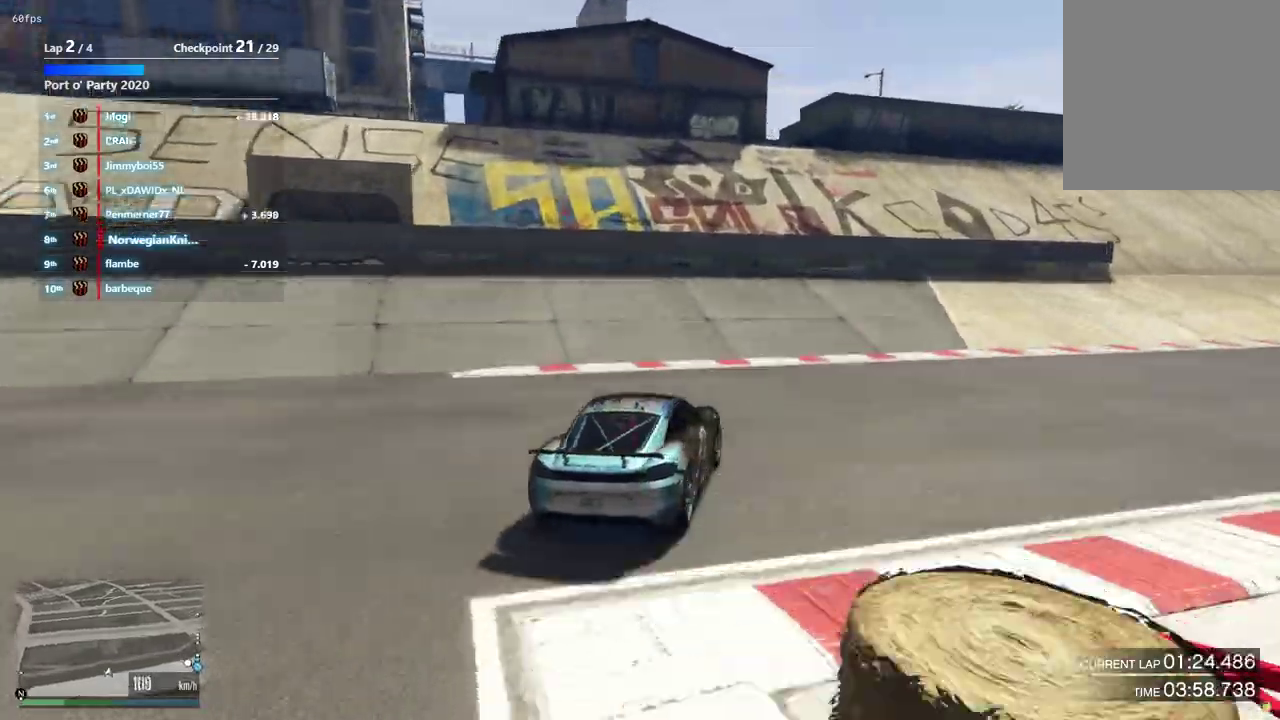
{"dt_ms": 500, "buttons": [], "left_stick": "down-right", "right_stick": "center"}
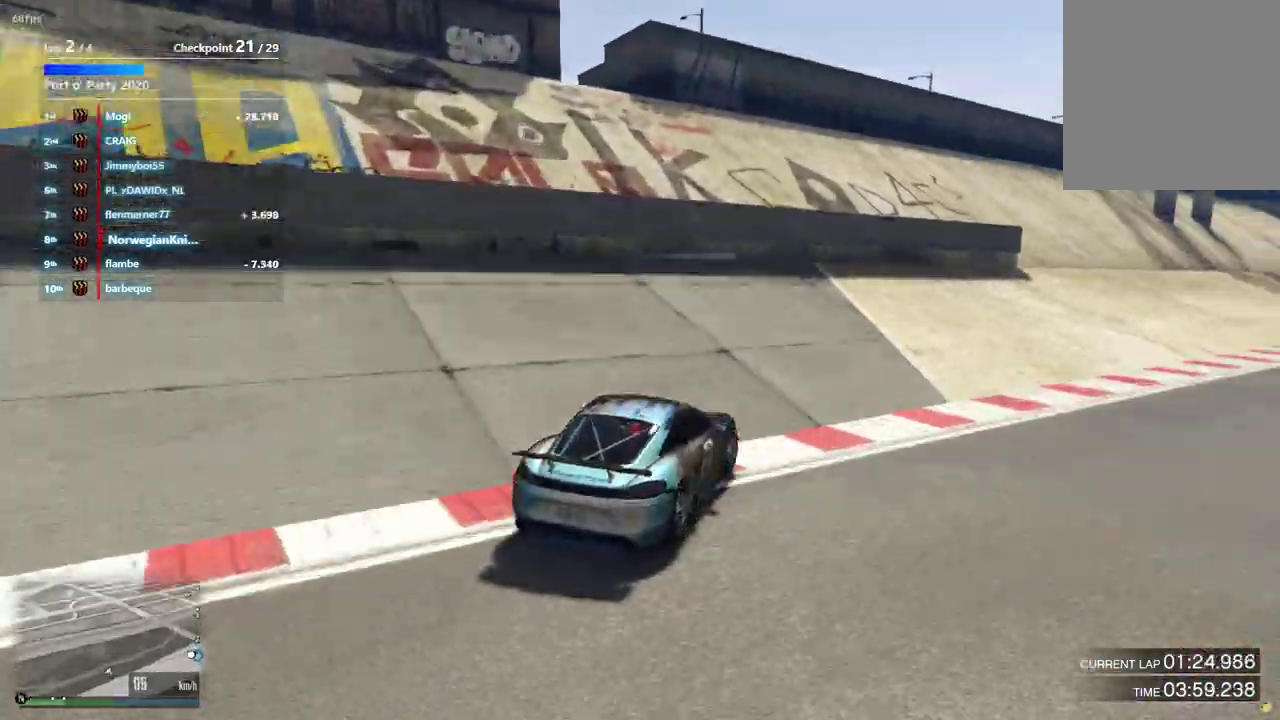
{"dt_ms": 500, "buttons": [], "left_stick": "down-right", "right_stick": "center", "events": [[167, "left_stick", "center"], [367, "left_stick", "right"], [433, "left_stick", "down-right"]]}
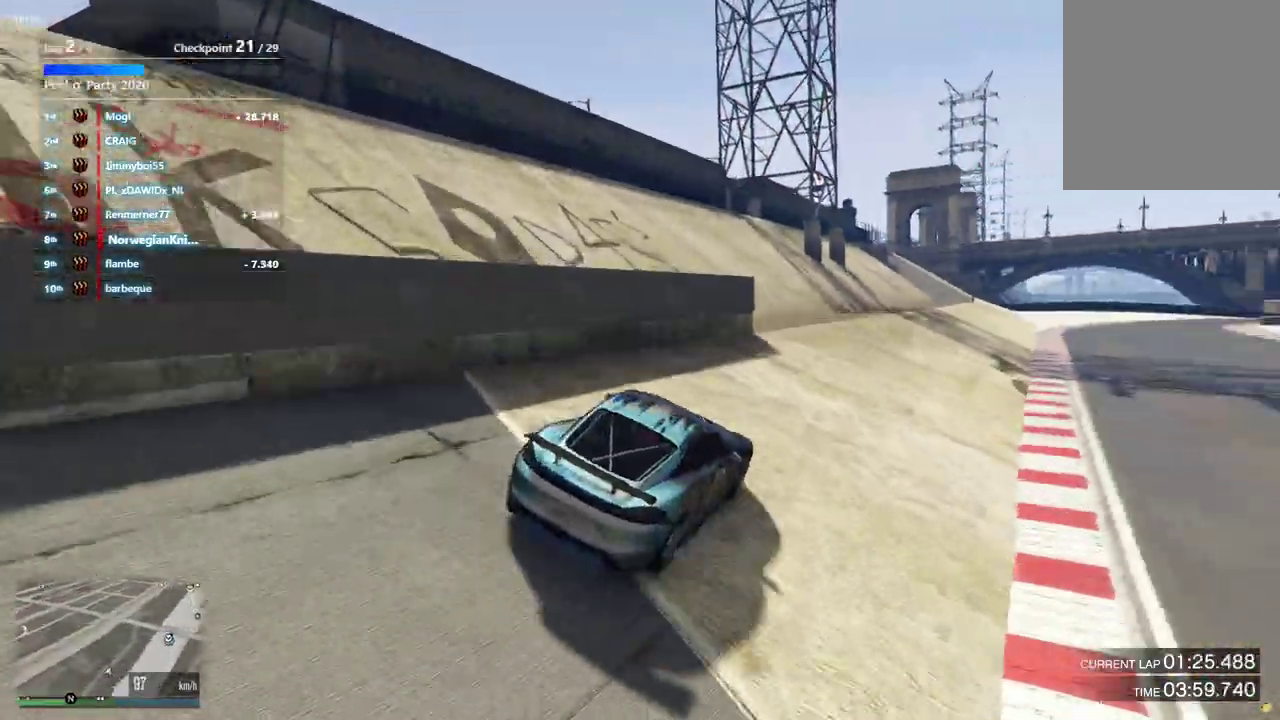
{"dt_ms": 400, "buttons": [], "left_stick": "down-right", "right_stick": "center"}
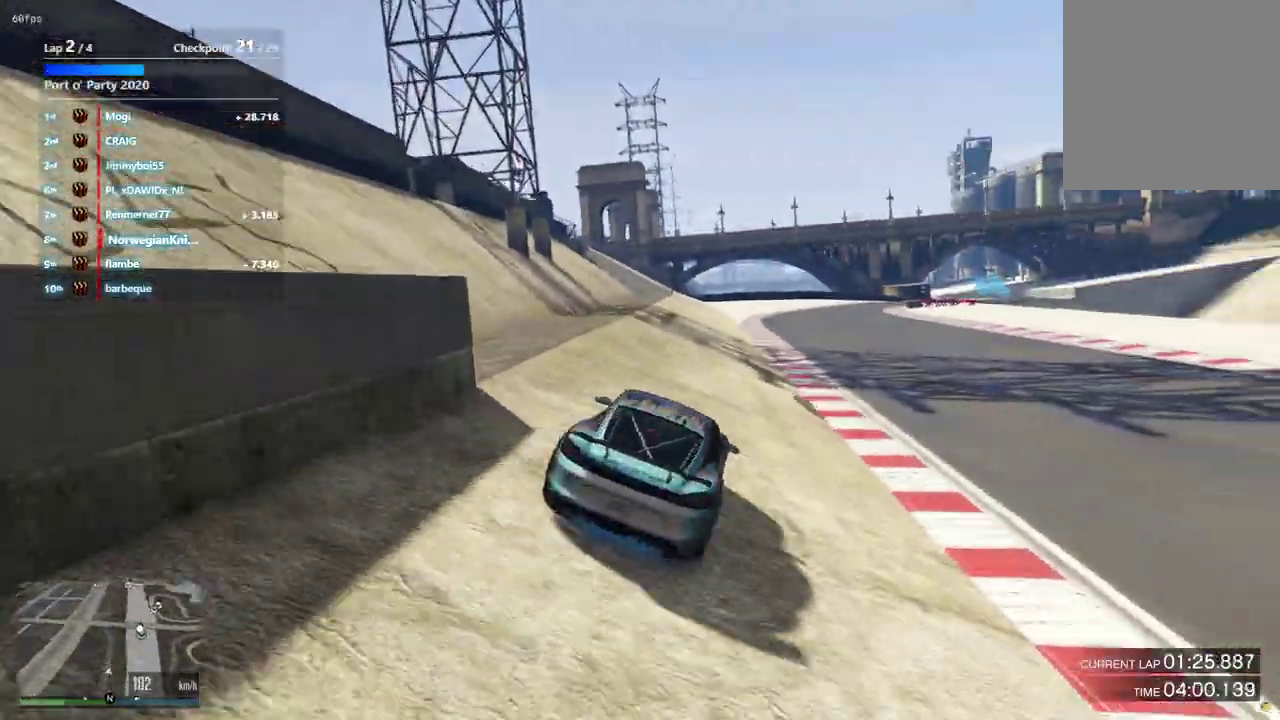
{"dt_ms": 600, "buttons": [], "left_stick": "center", "right_stick": "center"}
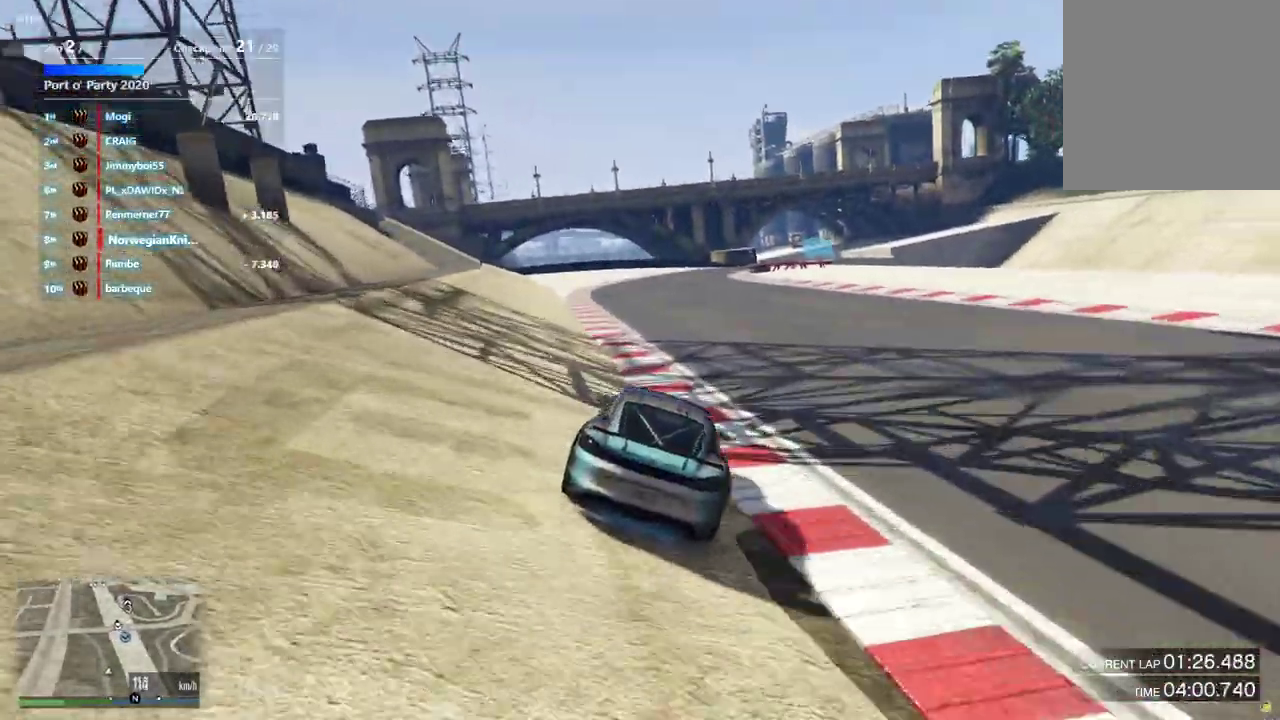
{"dt_ms": 300, "buttons": [], "left_stick": "center", "right_stick": "center", "events": []}
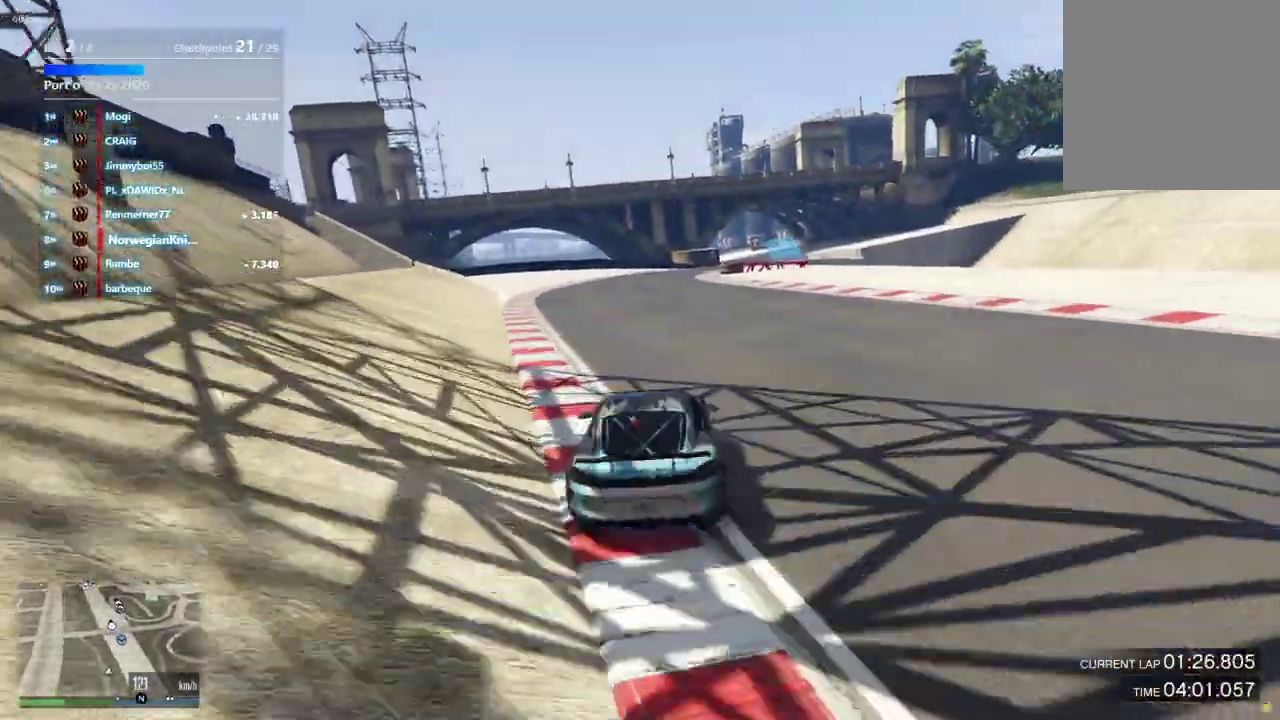
{"dt_ms": 900, "buttons": [], "left_stick": "center", "right_stick": "center", "events": [[67, "left_stick", "down-left"], [167, "left_stick", "center"], [500, "left_stick", "down-right"], [800, "left_stick", "center"]]}
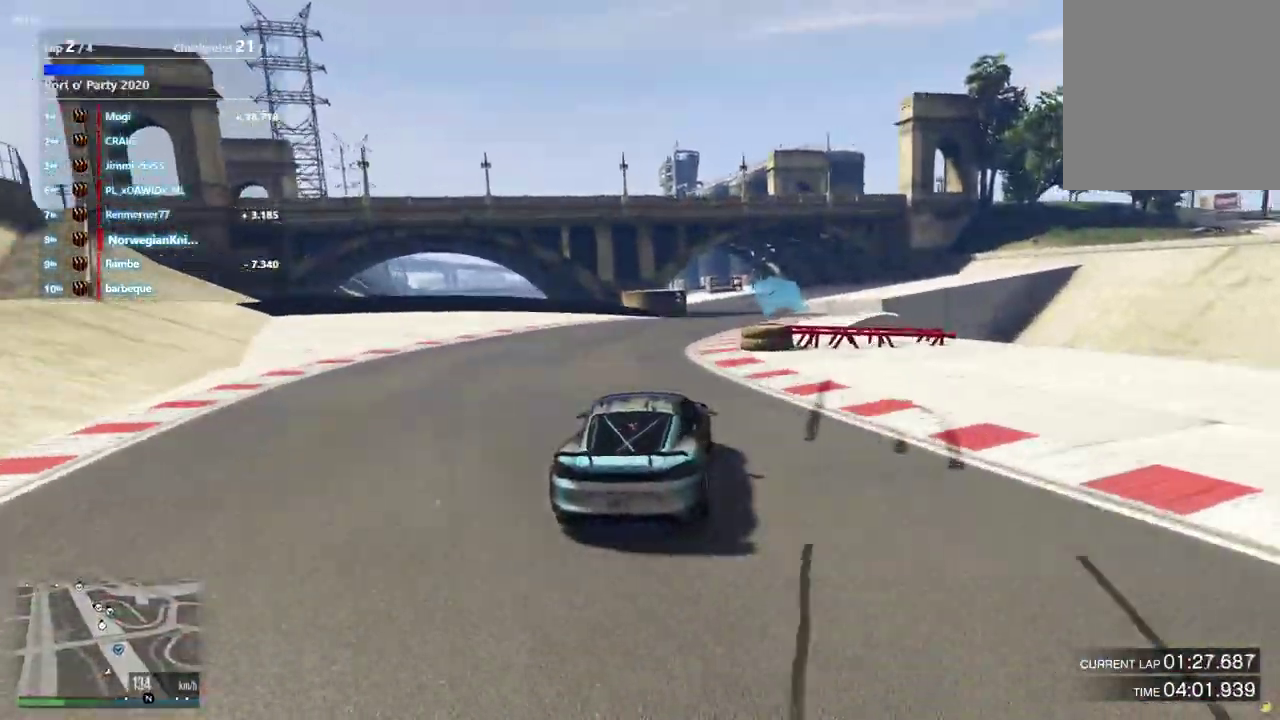
{"dt_ms": 300, "buttons": [], "left_stick": "down-left", "right_stick": "center", "events": [[267, "left_stick", "down-left"]]}
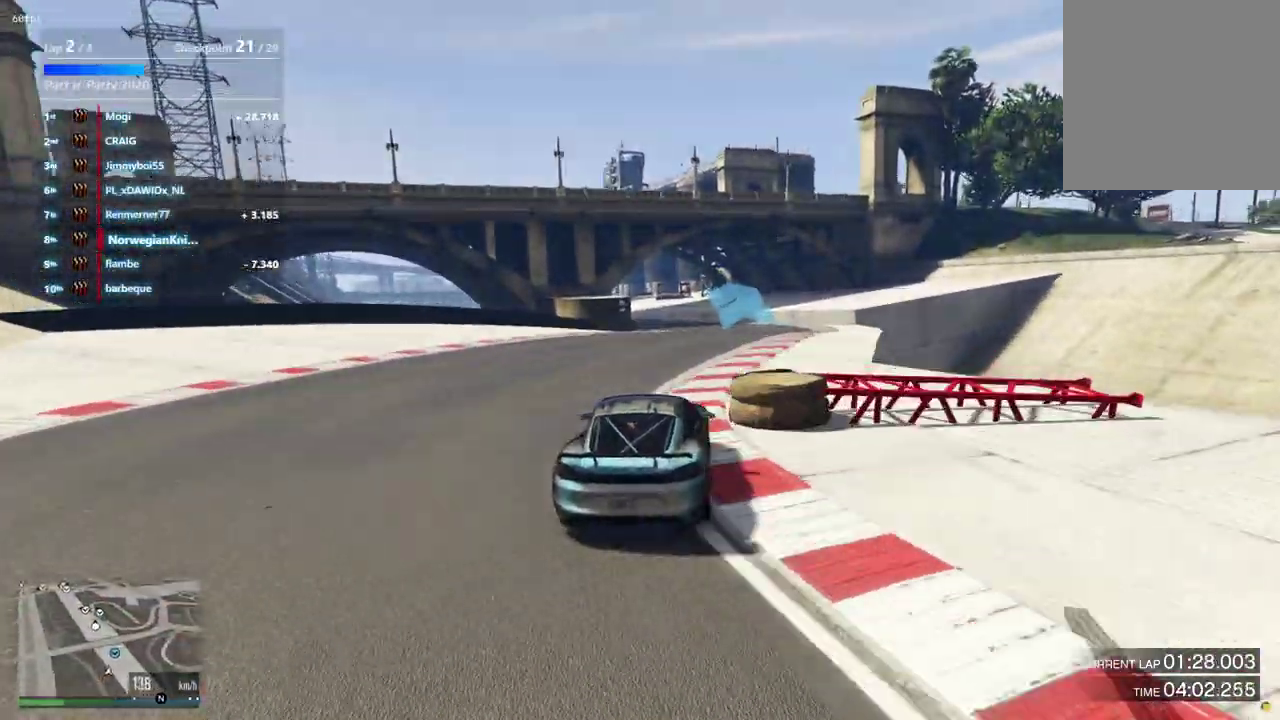
{"dt_ms": 600, "buttons": [], "left_stick": "left", "right_stick": "center", "events": [[233, "left_stick", "right"], [333, "left_stick", "center"], [533, "left_stick", "left"]]}
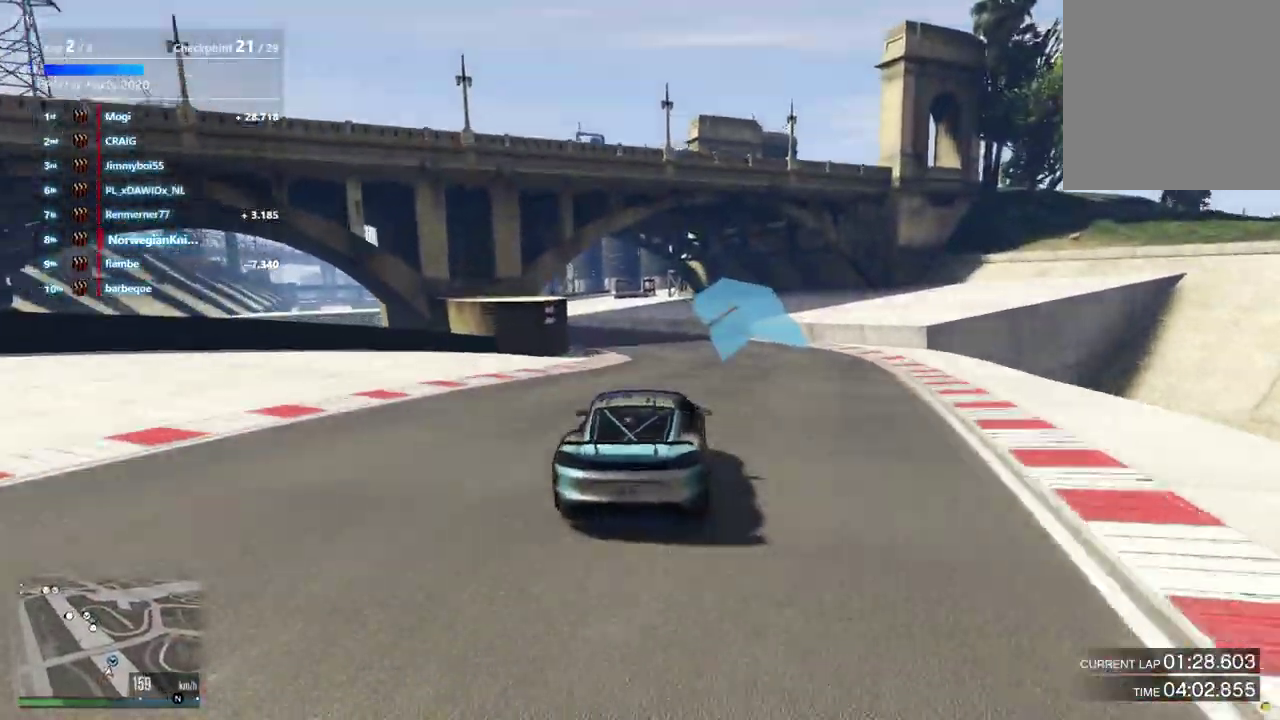
{"dt_ms": 400, "buttons": [], "left_stick": "down-left", "right_stick": "center", "events": [[100, "left_stick", "center"], [267, "left_stick", "left"], [333, "left_stick", "center"], [400, "left_stick", "down-left"]]}
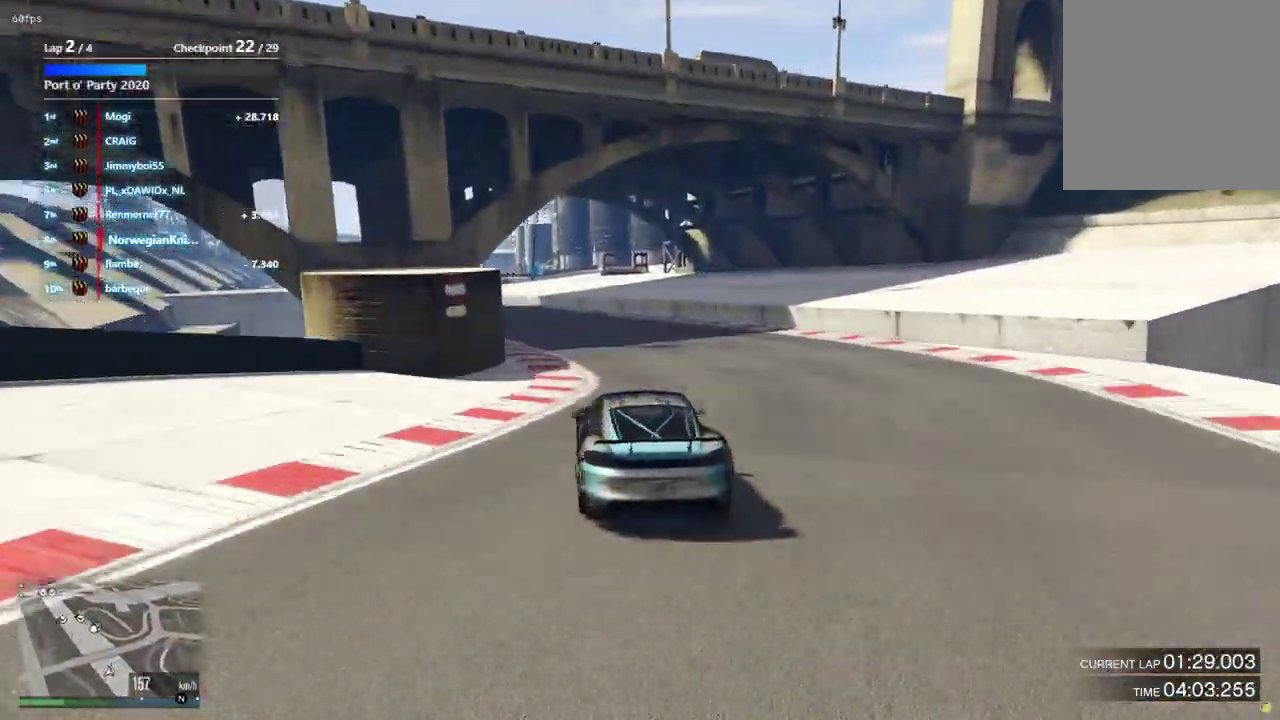
{"dt_ms": 500, "buttons": [], "left_stick": "center", "right_stick": "center", "events": [[67, "left_stick", "center"], [200, "left_stick", "left"], [300, "left_stick", "center"]]}
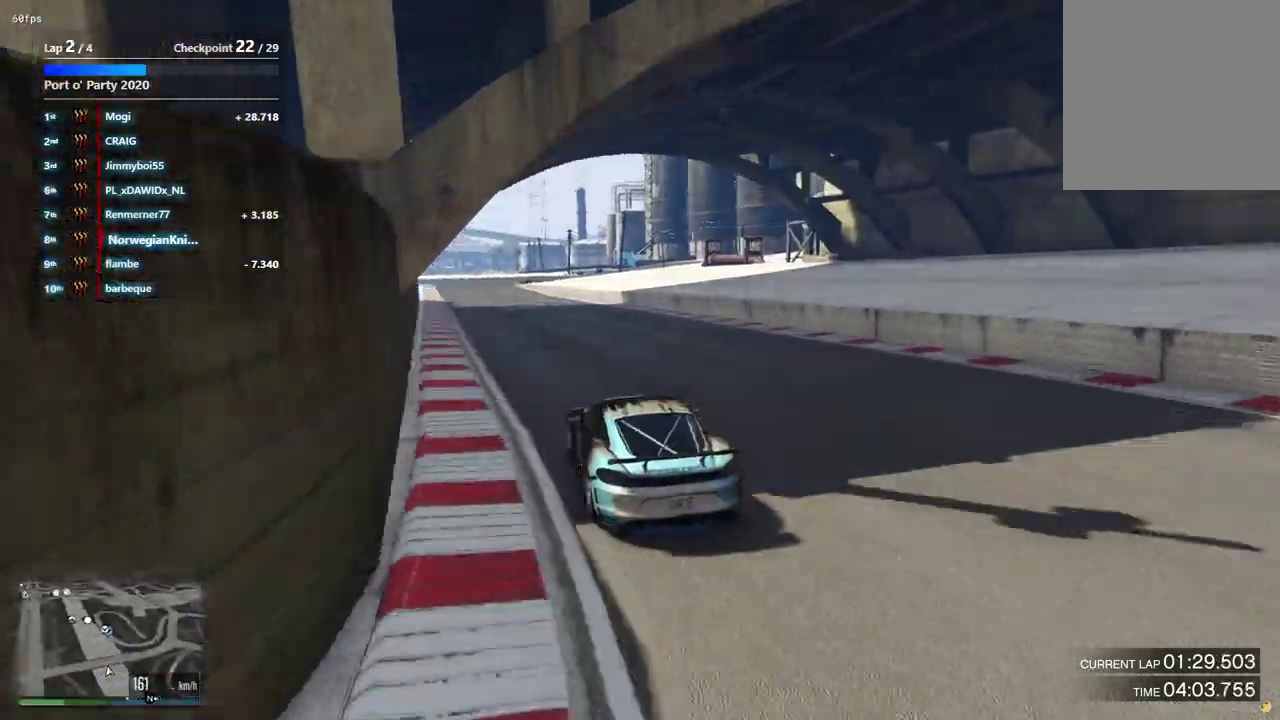
{"dt_ms": 500, "buttons": [], "left_stick": "down-left", "right_stick": "center", "events": [[100, "left_stick", "down-left"]]}
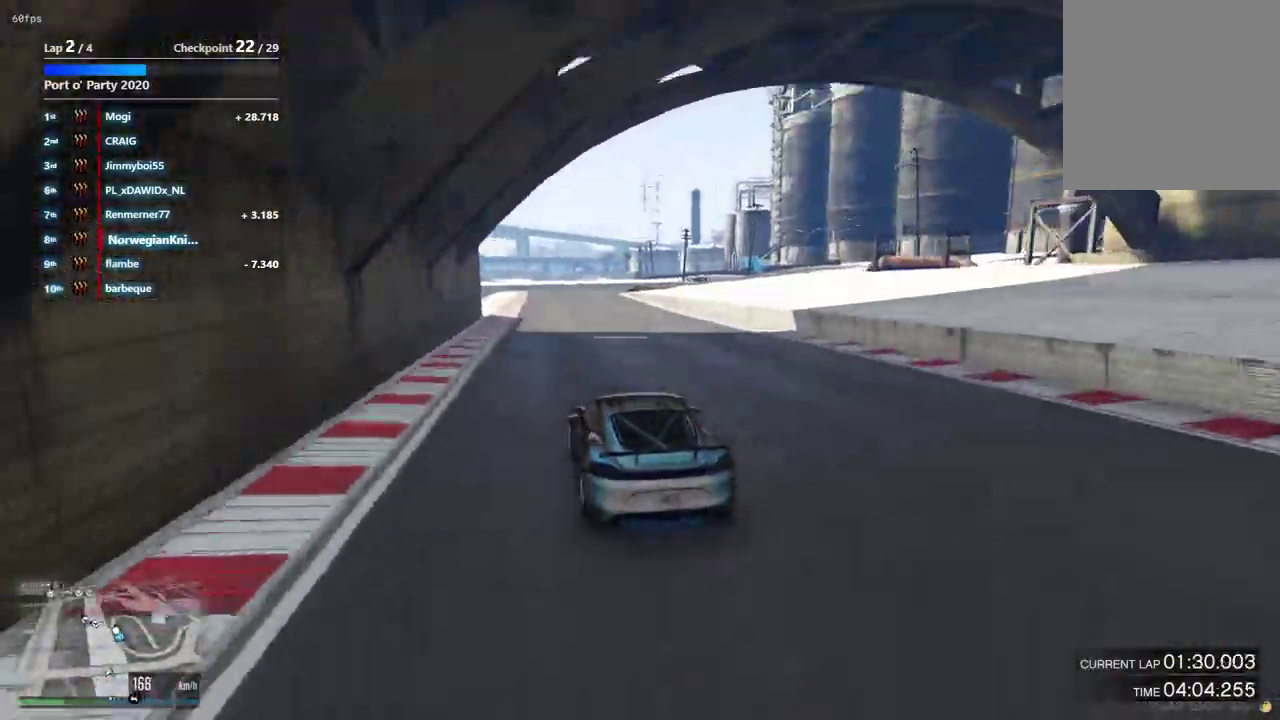
{"dt_ms": 400, "buttons": [], "left_stick": "down-right", "right_stick": "center", "events": [[67, "left_stick", "center"], [400, "left_stick", "down-right"]]}
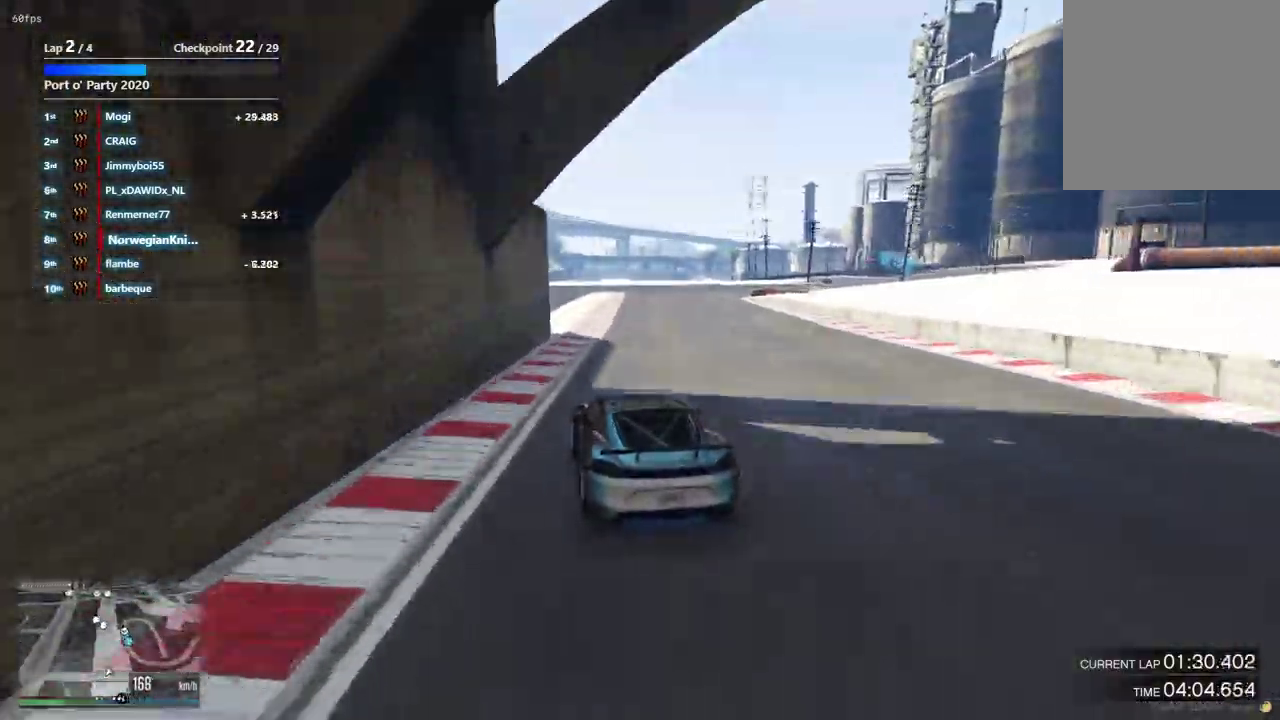
{"dt_ms": 600, "buttons": [], "left_stick": "down-right", "right_stick": "center", "events": [[433, "left_stick", "center"], [567, "left_stick", "down-right"]]}
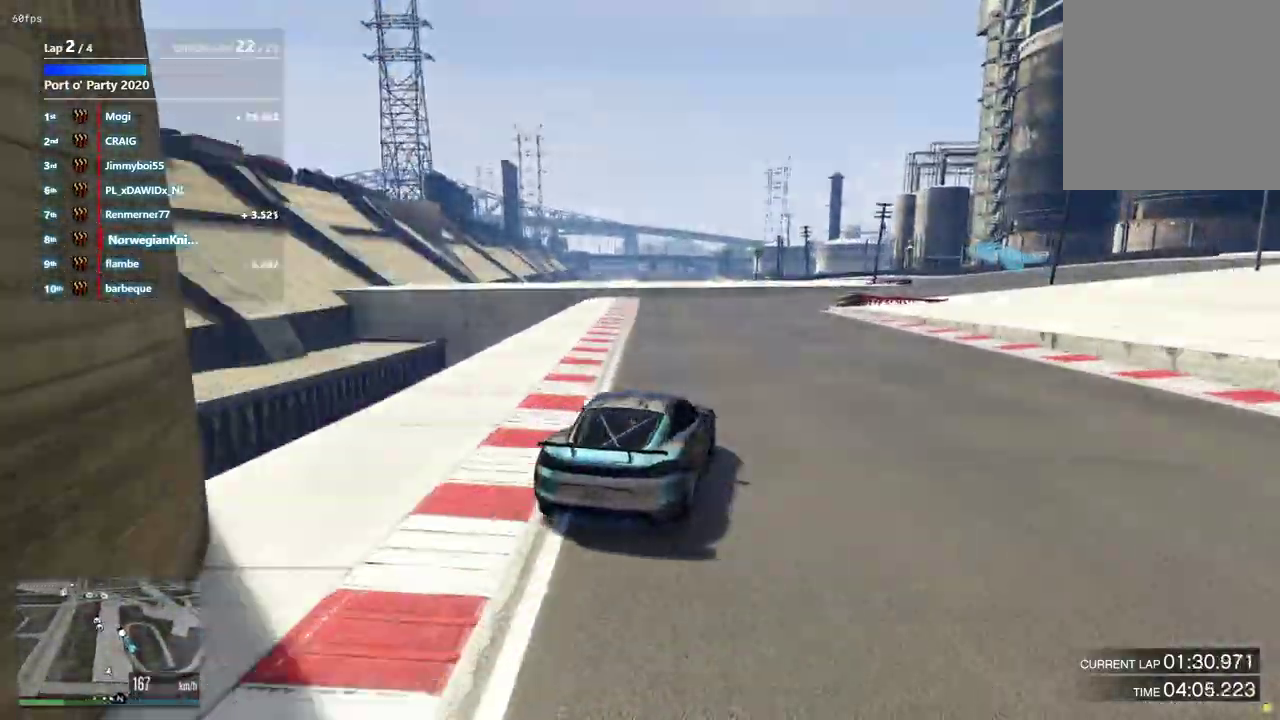
{"dt_ms": 300, "buttons": [], "left_stick": "center", "right_stick": "center", "events": [[100, "left_stick", "center"]]}
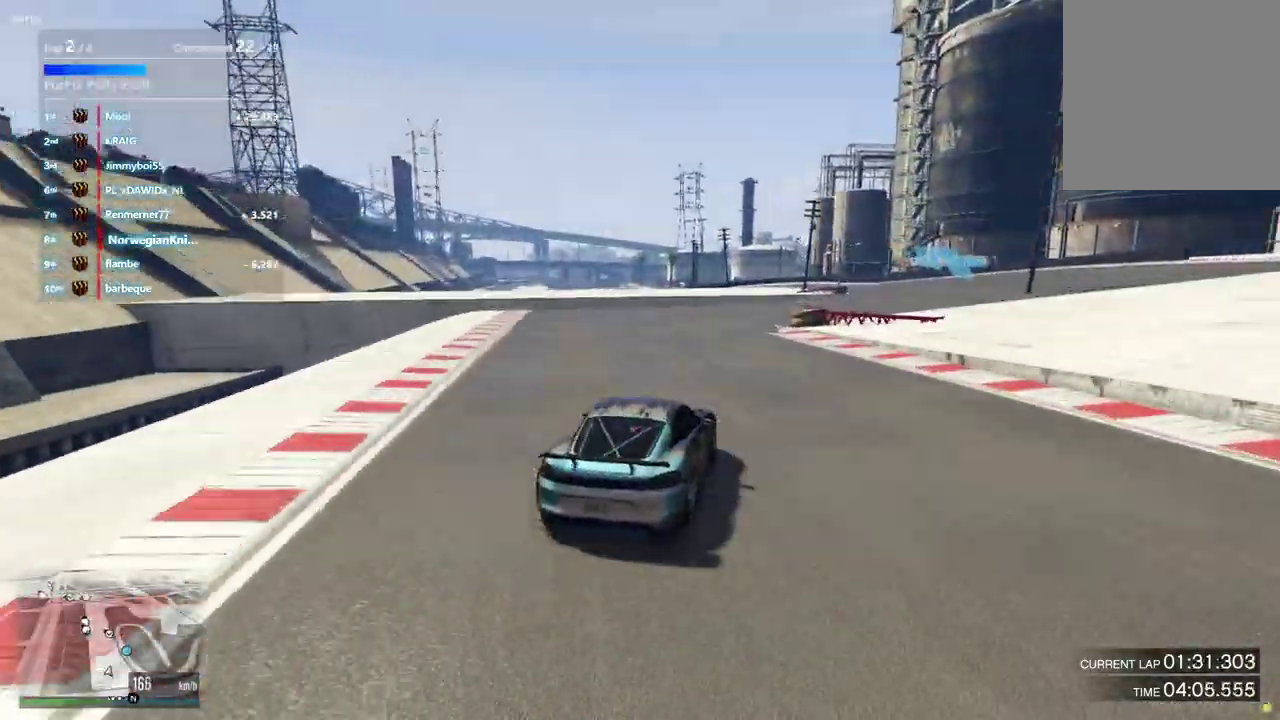
{"dt_ms": 900, "buttons": [], "left_stick": "center", "right_stick": "center", "events": [[67, "left_stick", "down-right"], [167, "left_stick", "center"], [433, "L2", "down"], [533, "left_stick", "down-right"], [600, "left_stick", "up-left"], [667, "L2", "up"], [667, "left_stick", "down-right"], [867, "left_stick", "center"]]}
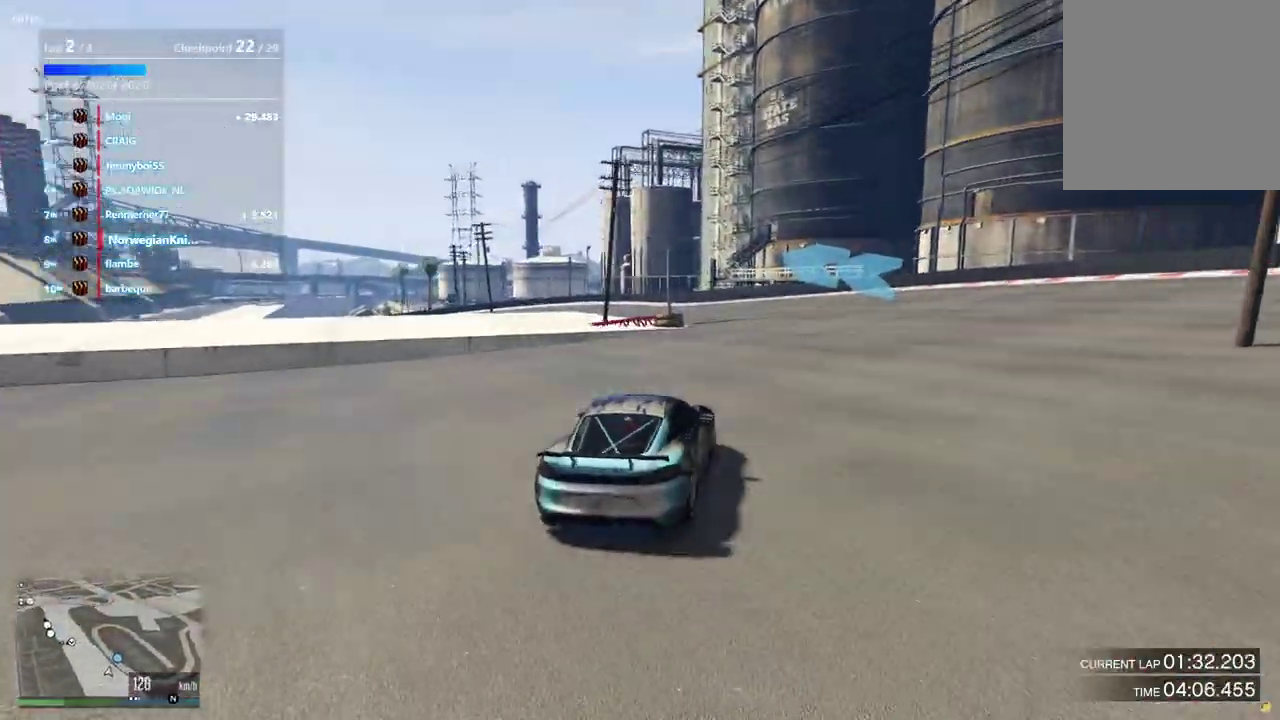
{"dt_ms": 300, "buttons": [], "left_stick": "down-left", "right_stick": "center", "events": [[33, "left_stick", "down-left"]]}